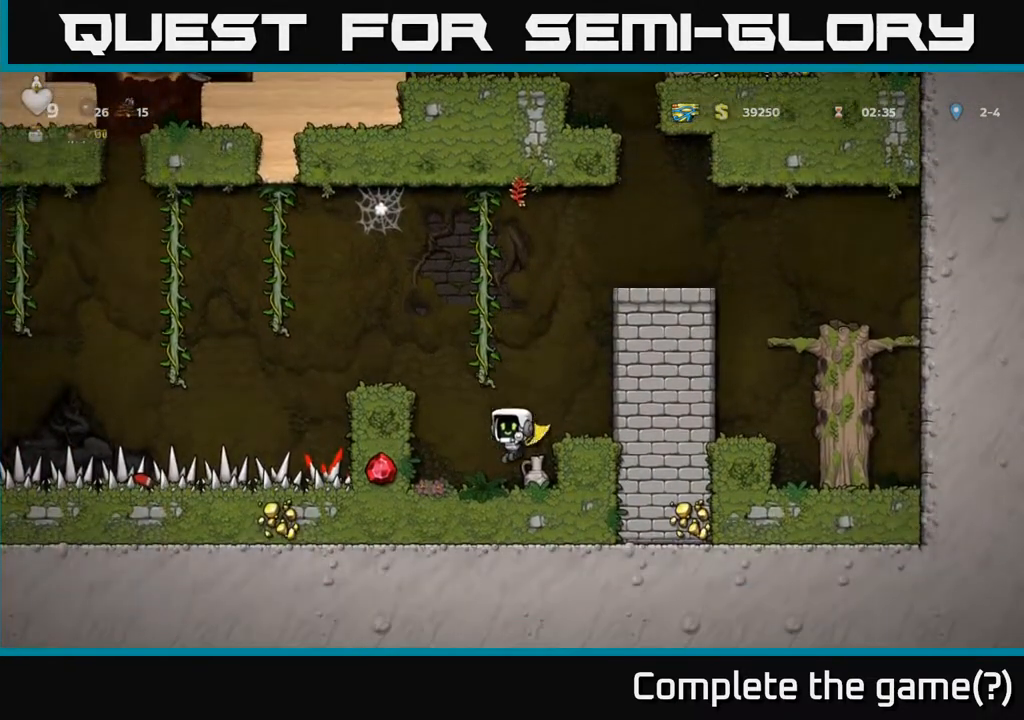
Gameplay with a controller (Xbox layout); each line is a JSON object with the inputs held at the frame after it. "events" lists button and stick changes between this image and that frame as [ms after this image, input, new state], when the widget could be followed in between.
{"buttons": ["A", "DPAD_RIGHT"], "left_stick": "center", "right_stick": "center", "events": [[117, "X", "down"], [200, "DPAD_DOWN", "up"], [217, "X", "up"], [417, "A", "down"], [450, "DPAD_RIGHT", "down"]]}
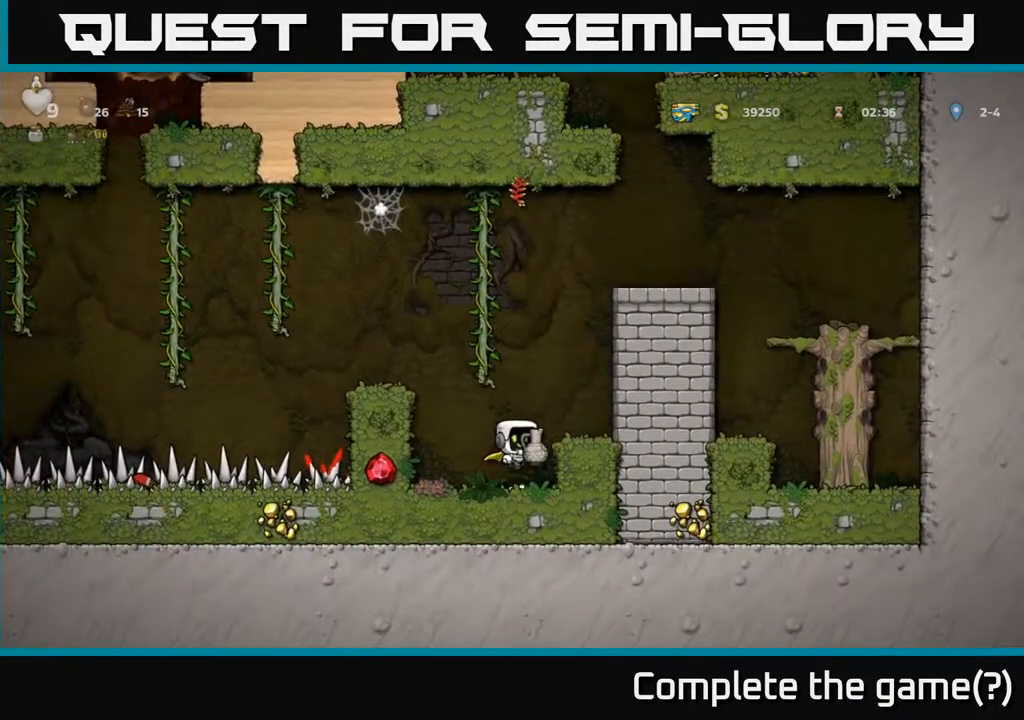
{"buttons": ["X"], "left_stick": "center", "right_stick": "center", "events": [[50, "A", "up"], [100, "DPAD_RIGHT", "up"], [133, "DPAD_LEFT", "down"], [200, "DPAD_LEFT", "up"], [333, "A", "down"], [433, "A", "up"], [483, "X", "down"]]}
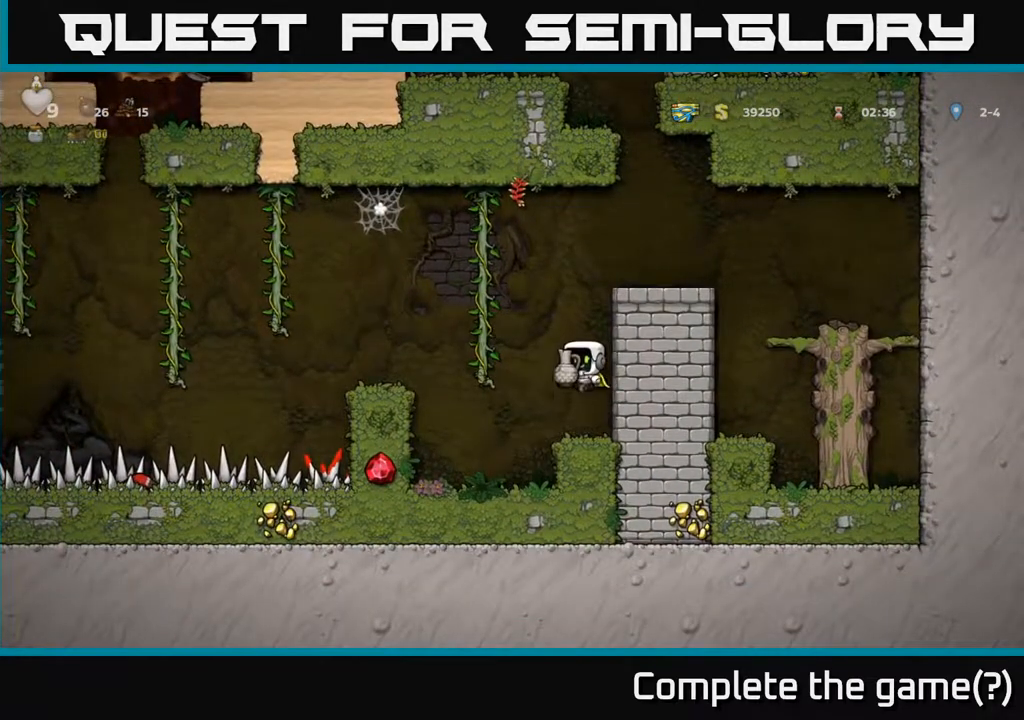
{"buttons": ["A", "DPAD_LEFT"], "left_stick": "center", "right_stick": "center", "events": [[50, "X", "up"], [467, "A", "down"], [467, "DPAD_LEFT", "down"]]}
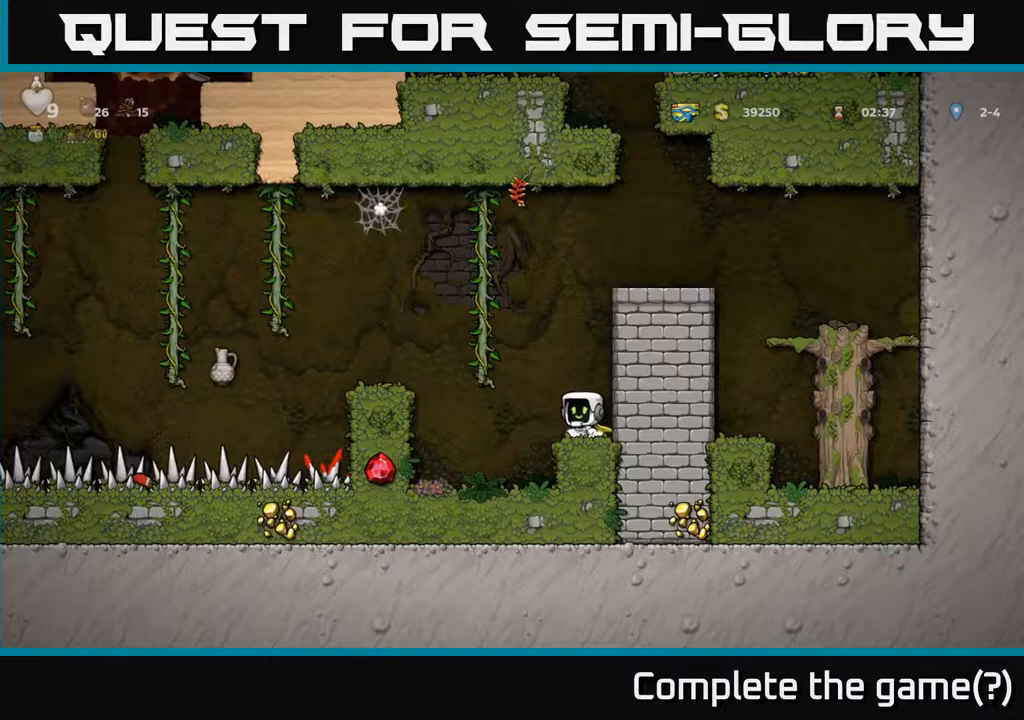
{"buttons": [], "left_stick": "center", "right_stick": "center", "events": [[300, "A", "up"], [367, "DPAD_LEFT", "up"]]}
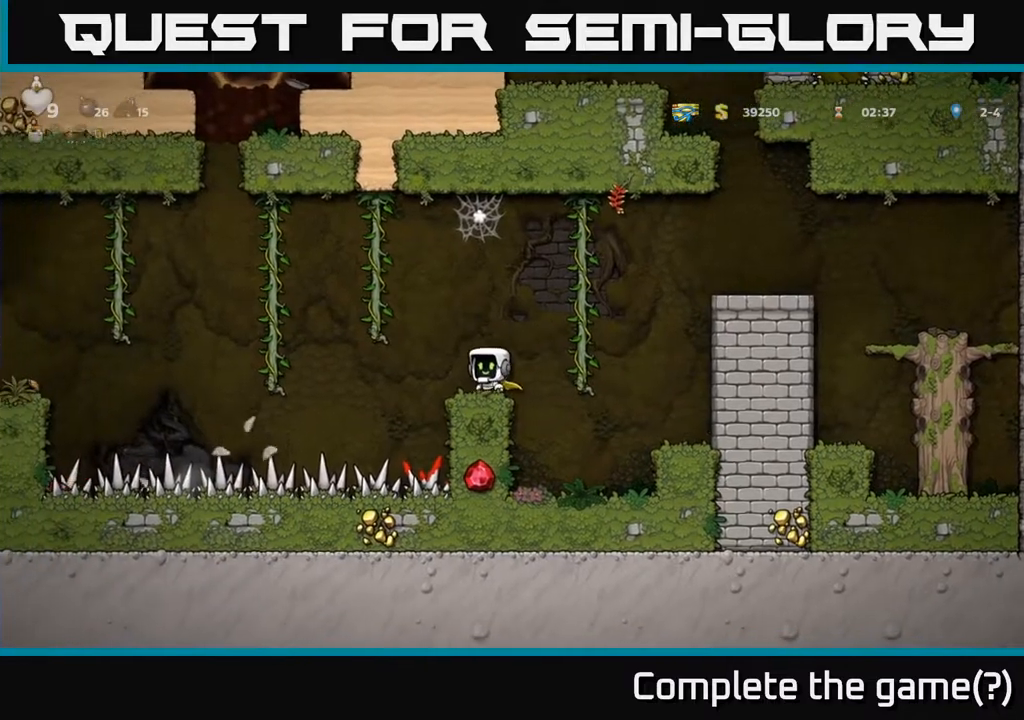
{"buttons": ["A", "DPAD_LEFT"], "left_stick": "center", "right_stick": "center", "events": [[133, "A", "down"], [200, "DPAD_LEFT", "down"], [317, "A", "up"], [400, "A", "down"]]}
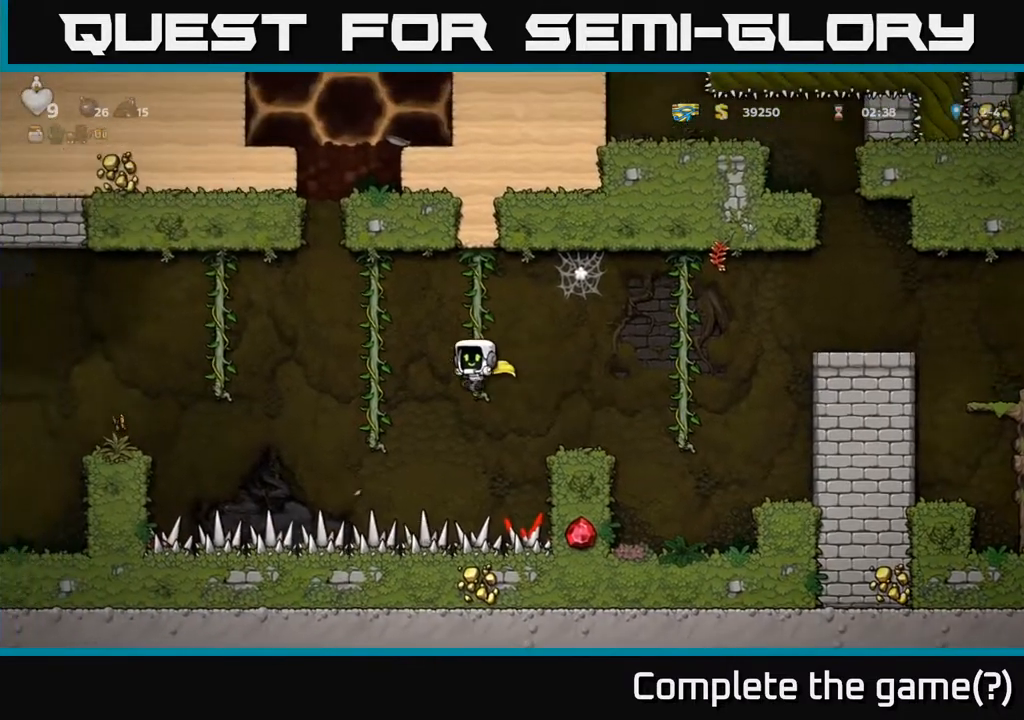
{"buttons": ["A"], "left_stick": "center", "right_stick": "center", "events": [[500, "DPAD_LEFT", "up"]]}
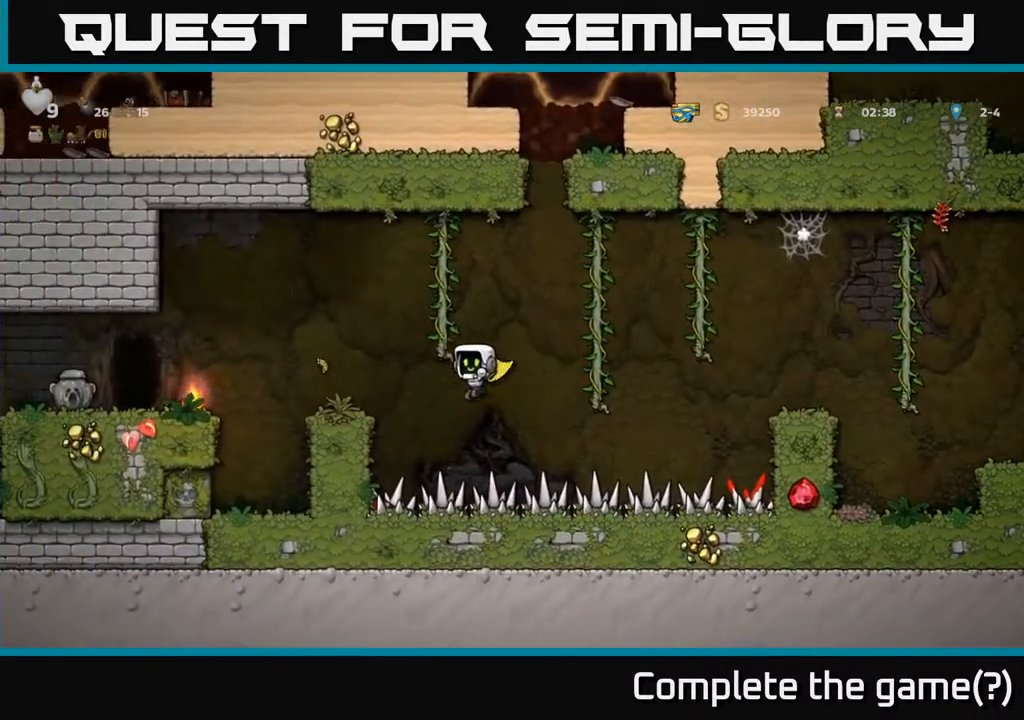
{"buttons": ["A"], "left_stick": "center", "right_stick": "center", "events": []}
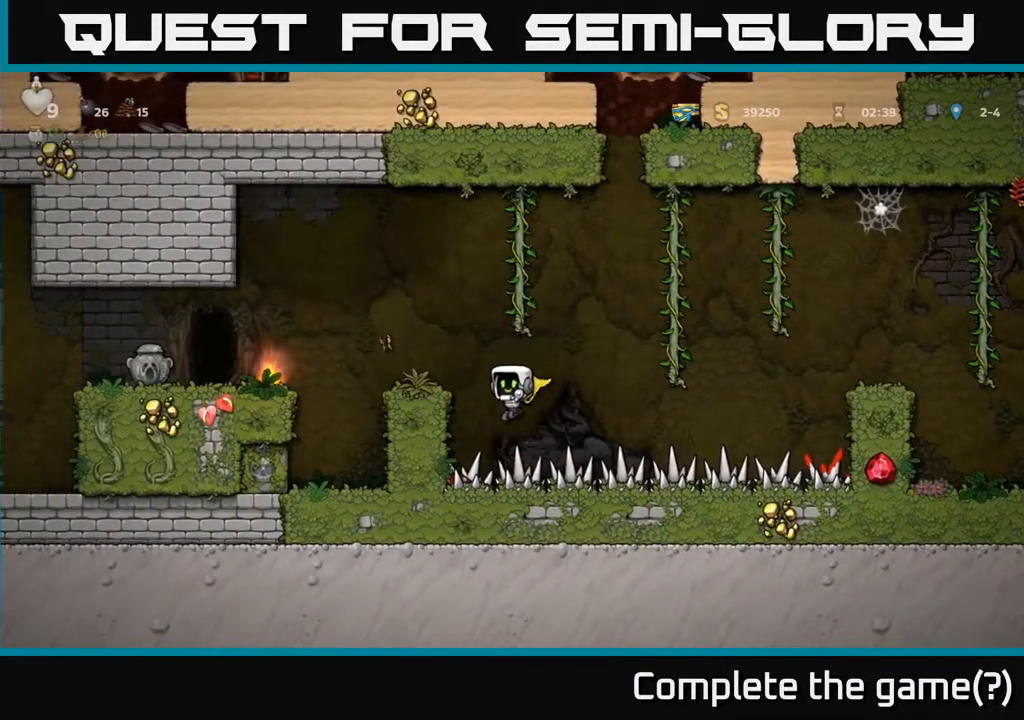
{"buttons": ["A"], "left_stick": "center", "right_stick": "center", "events": [[150, "DPAD_LEFT", "down"], [267, "DPAD_LEFT", "up"]]}
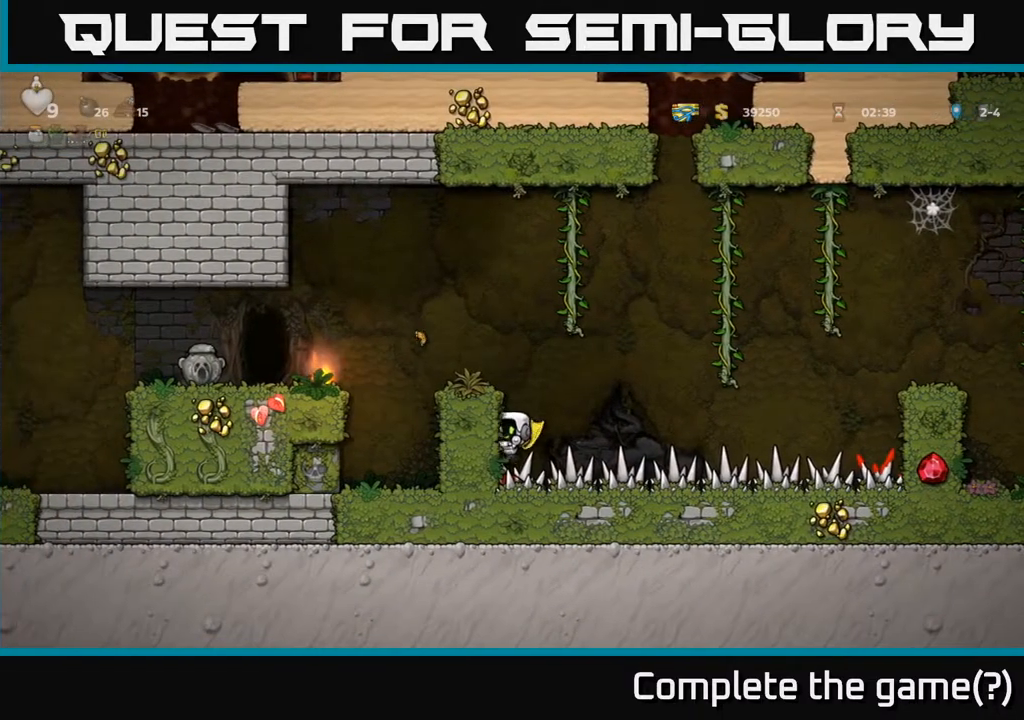
{"buttons": ["DPAD_DOWN"], "left_stick": "center", "right_stick": "center", "events": [[400, "A", "up"], [450, "DPAD_DOWN", "down"]]}
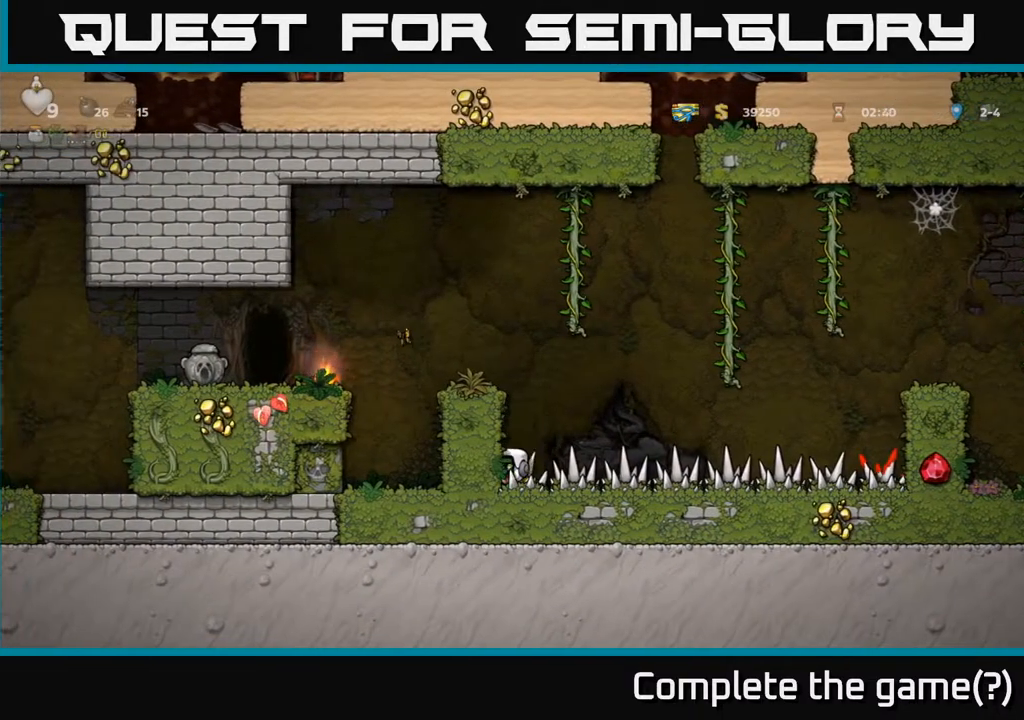
{"buttons": ["DPAD_LEFT"], "left_stick": "center", "right_stick": "center", "events": [[67, "X", "down"], [167, "X", "up"], [183, "DPAD_DOWN", "up"], [250, "A", "down"], [433, "DPAD_LEFT", "down"], [450, "A", "up"]]}
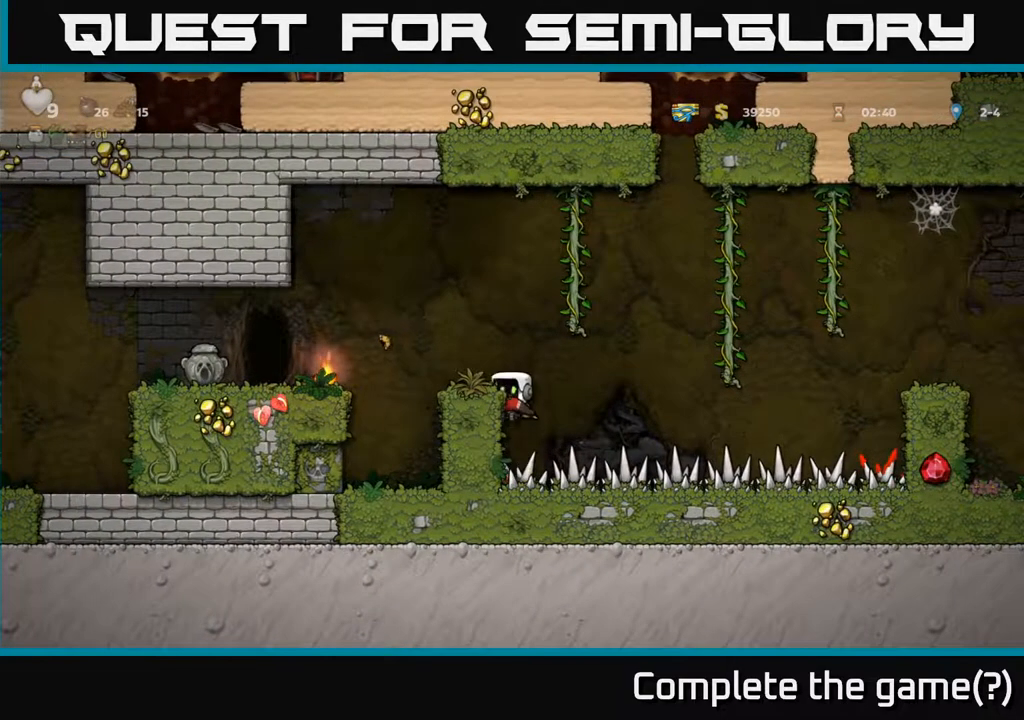
{"buttons": ["DPAD_LEFT"], "left_stick": "center", "right_stick": "center", "events": [[100, "A", "down"], [233, "A", "up"], [250, "DPAD_LEFT", "up"], [483, "DPAD_LEFT", "down"]]}
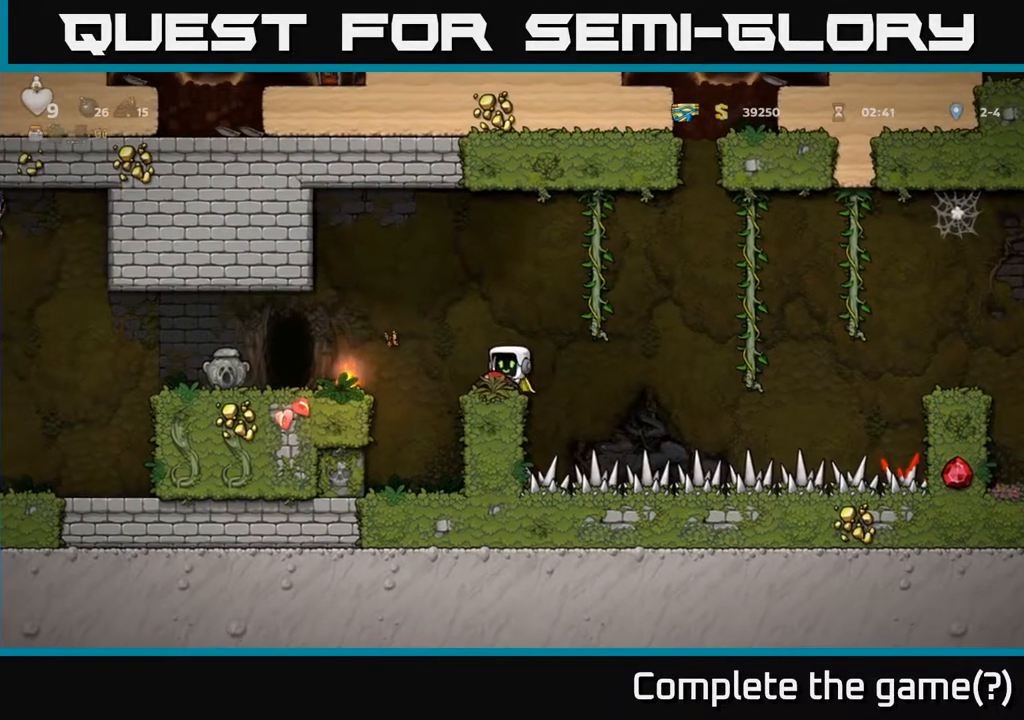
{"buttons": ["DPAD_LEFT"], "left_stick": "center", "right_stick": "center", "events": [[17, "A", "down"], [133, "A", "up"]]}
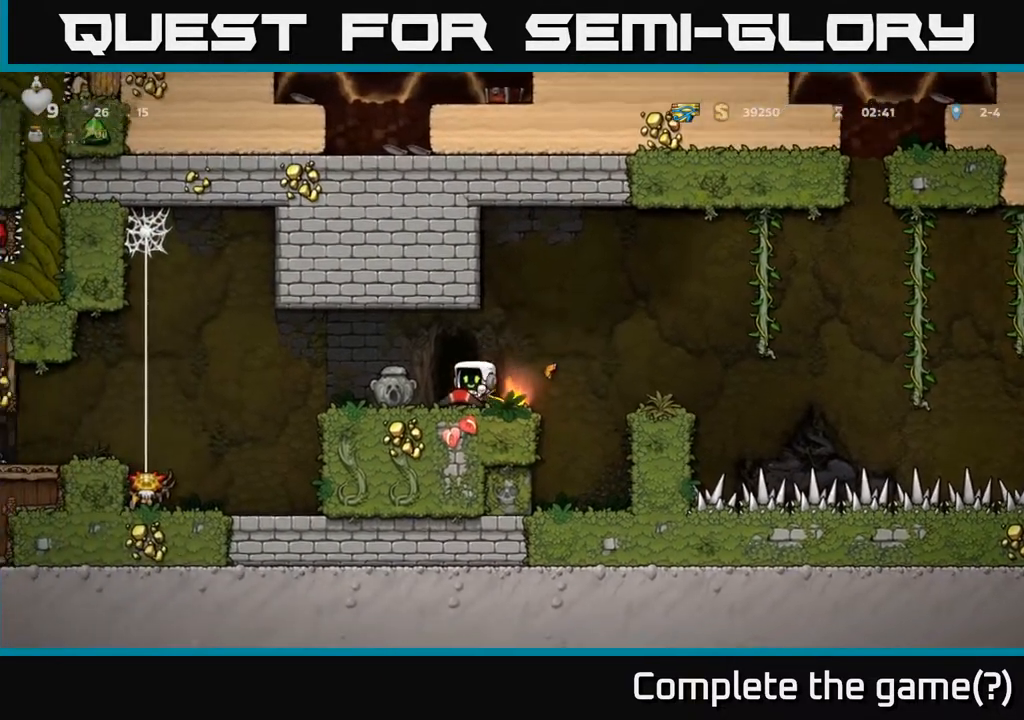
{"buttons": [], "left_stick": "center", "right_stick": "center", "events": [[33, "DPAD_LEFT", "up"], [33, "X", "down"], [117, "X", "up"], [383, "DPAD_LEFT", "down"], [467, "DPAD_LEFT", "up"]]}
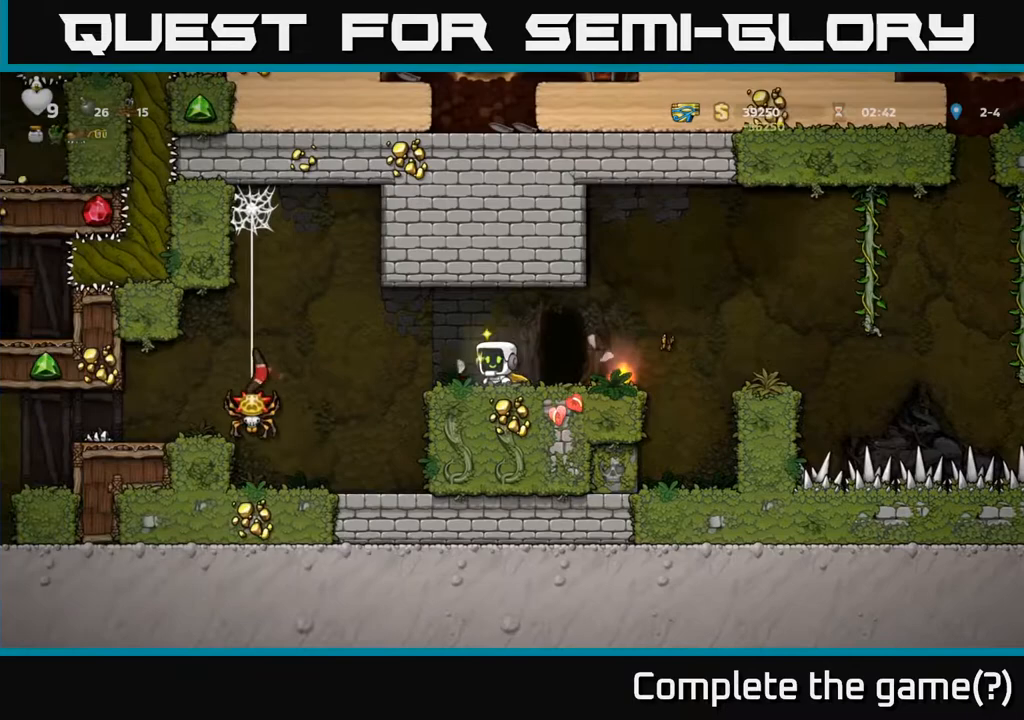
{"buttons": [], "left_stick": "center", "right_stick": "center", "events": []}
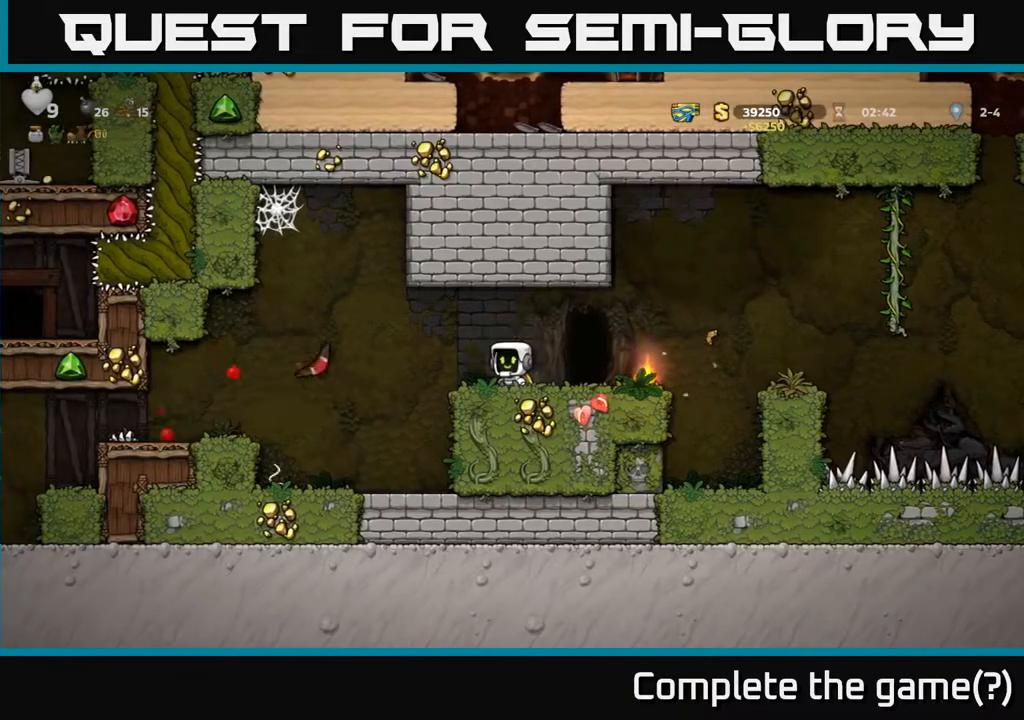
{"buttons": ["DPAD_RIGHT"], "left_stick": "center", "right_stick": "center", "events": [[467, "DPAD_RIGHT", "down"]]}
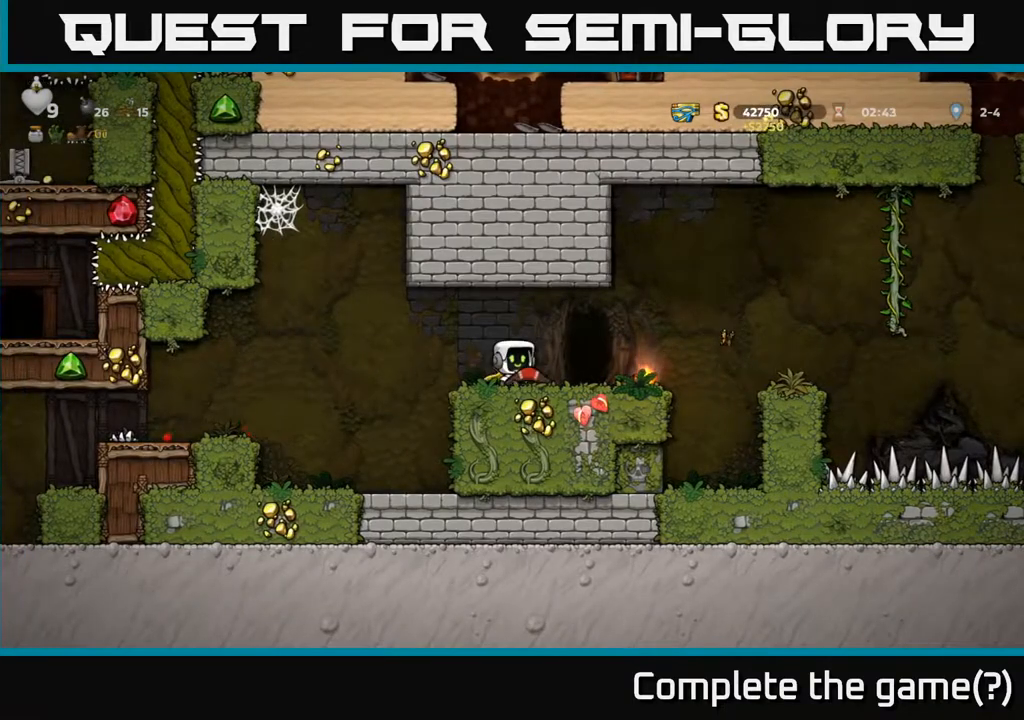
{"buttons": [], "left_stick": "center", "right_stick": "center", "events": [[117, "DPAD_RIGHT", "up"], [167, "L2", "down"], [250, "L2", "up"]]}
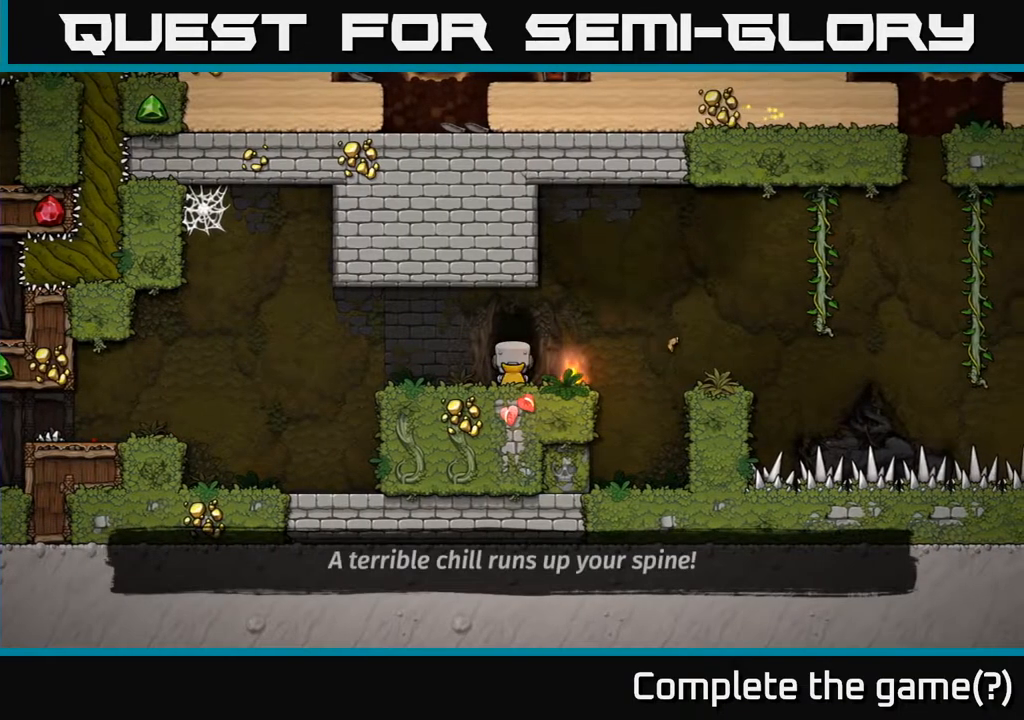
{"buttons": [], "left_stick": "center", "right_stick": "center", "events": []}
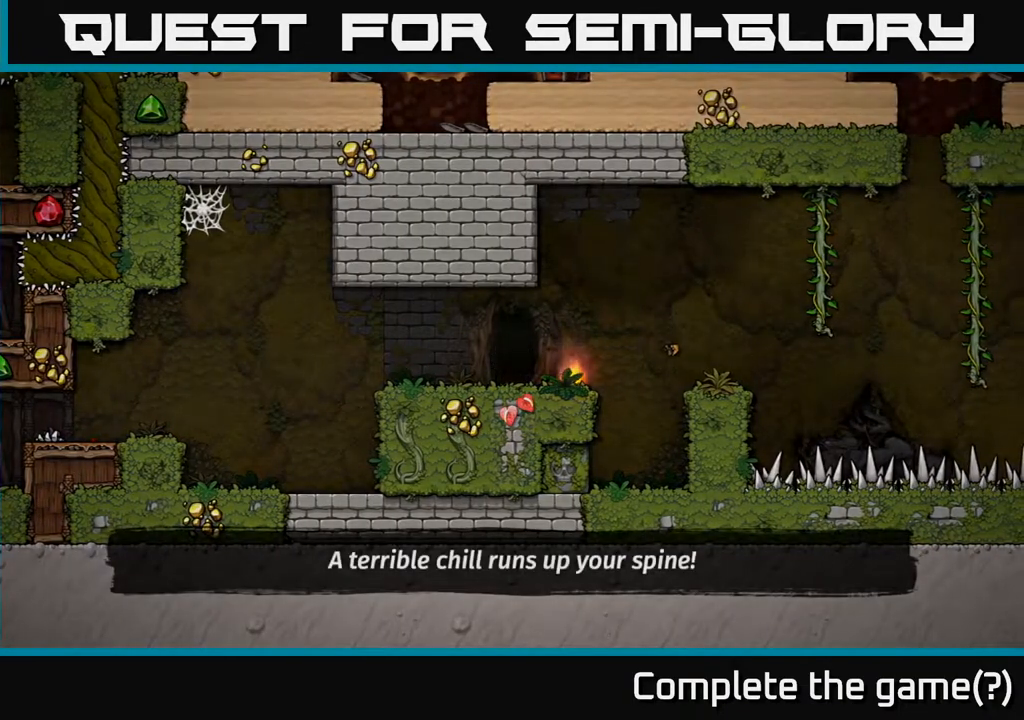
{"buttons": [], "left_stick": "center", "right_stick": "center", "events": []}
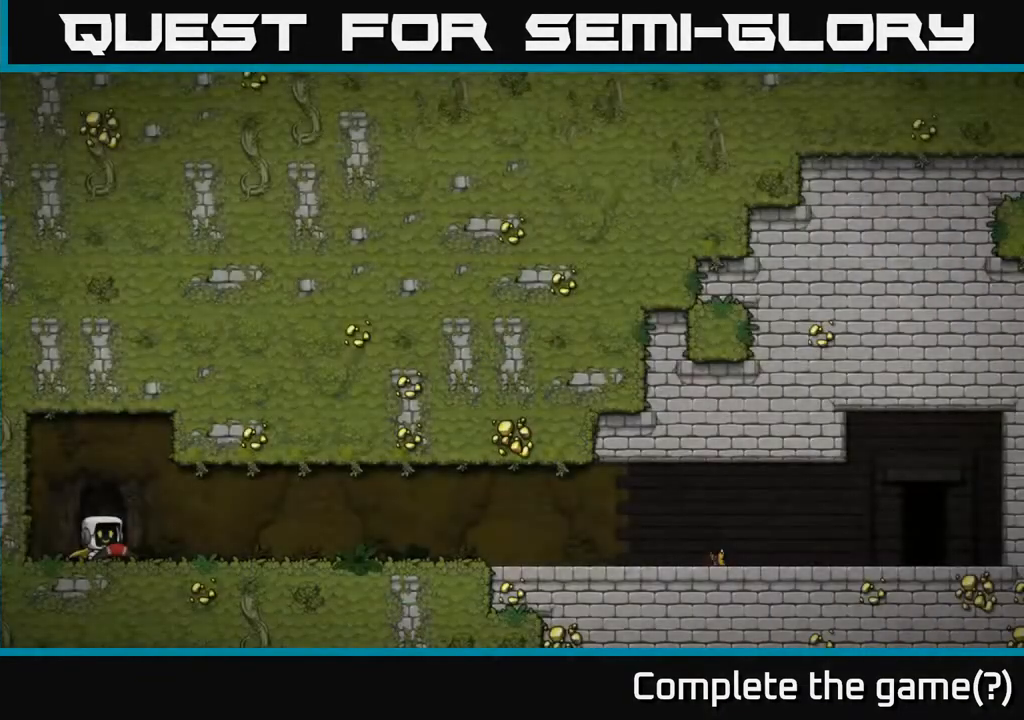
{"buttons": [], "left_stick": "center", "right_stick": "center", "events": []}
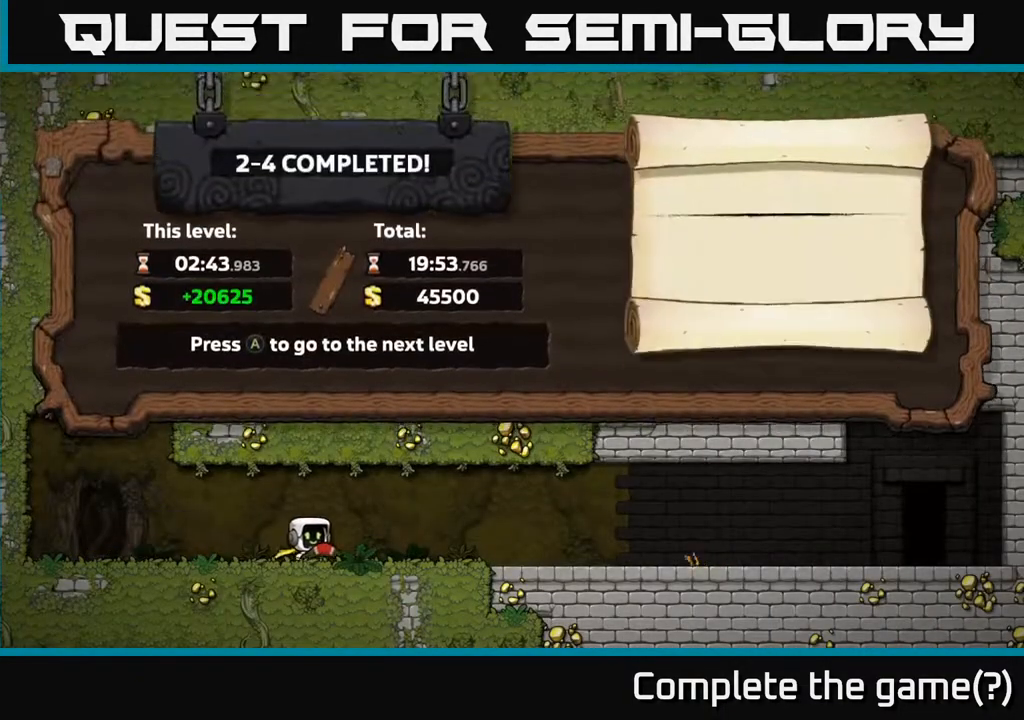
{"buttons": [], "left_stick": "center", "right_stick": "center", "events": []}
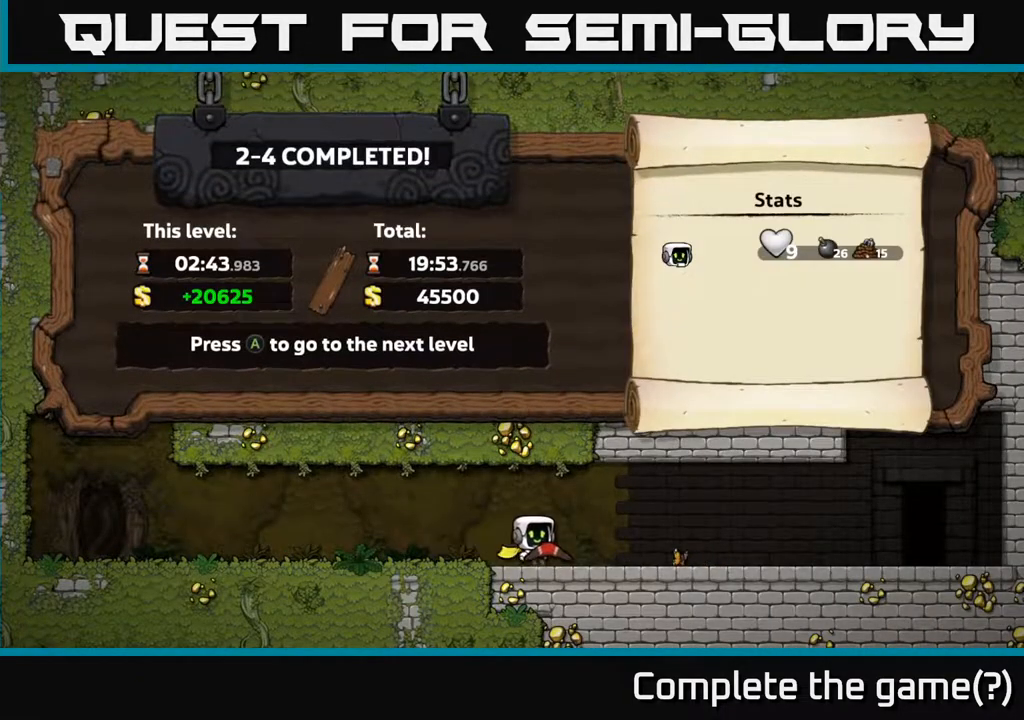
{"buttons": [], "left_stick": "center", "right_stick": "center", "events": []}
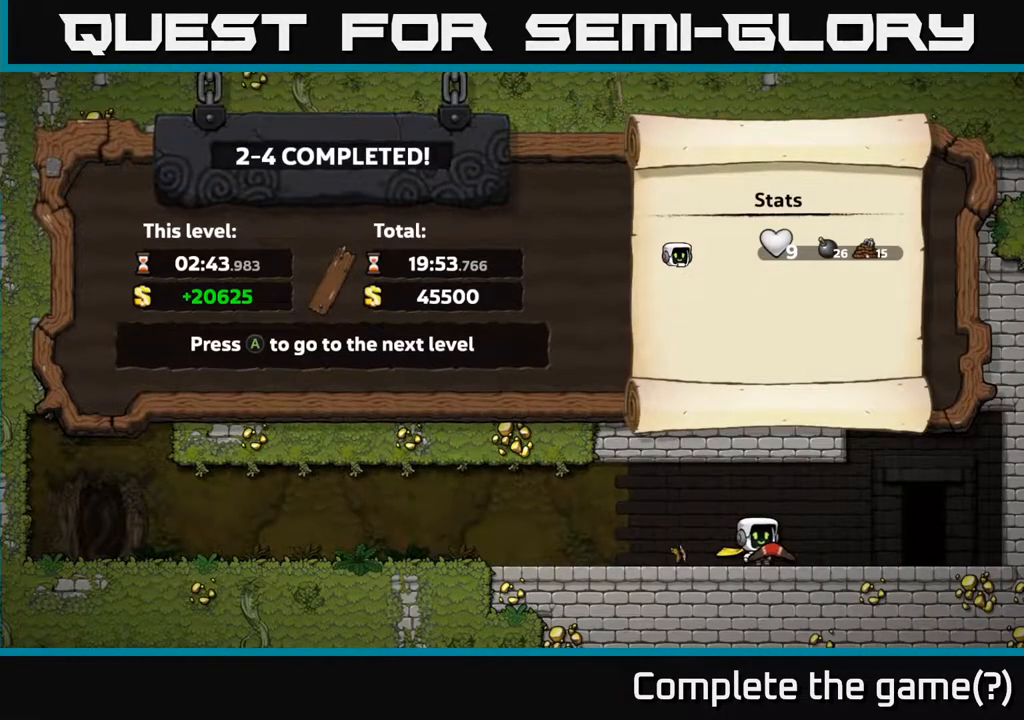
{"buttons": [], "left_stick": "center", "right_stick": "center", "events": []}
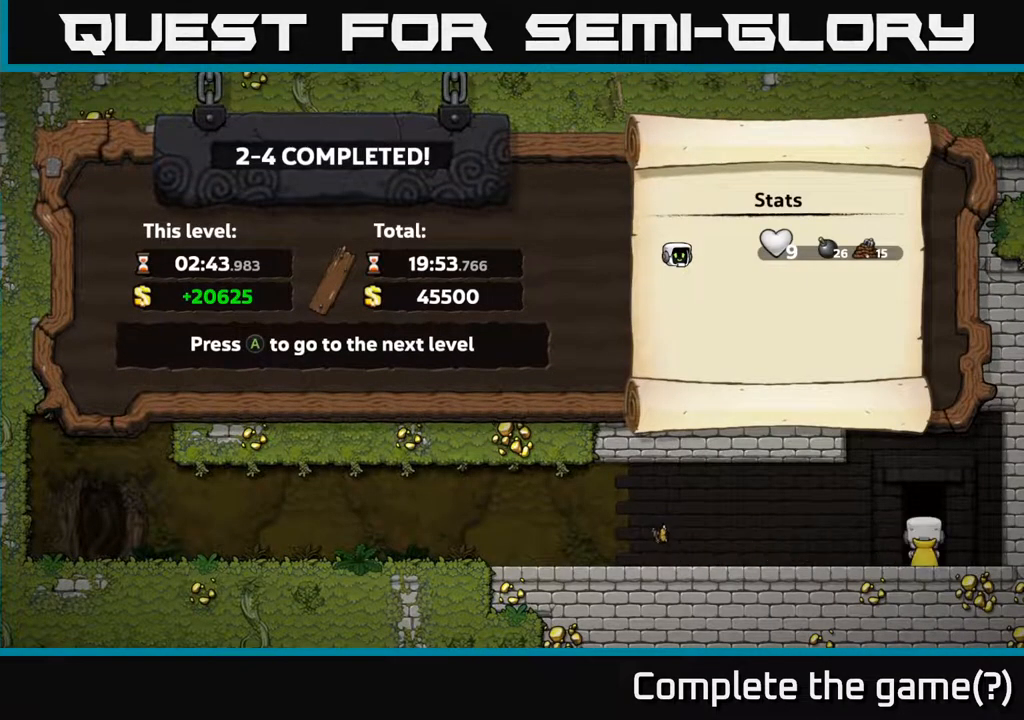
{"buttons": [], "left_stick": "center", "right_stick": "center", "events": []}
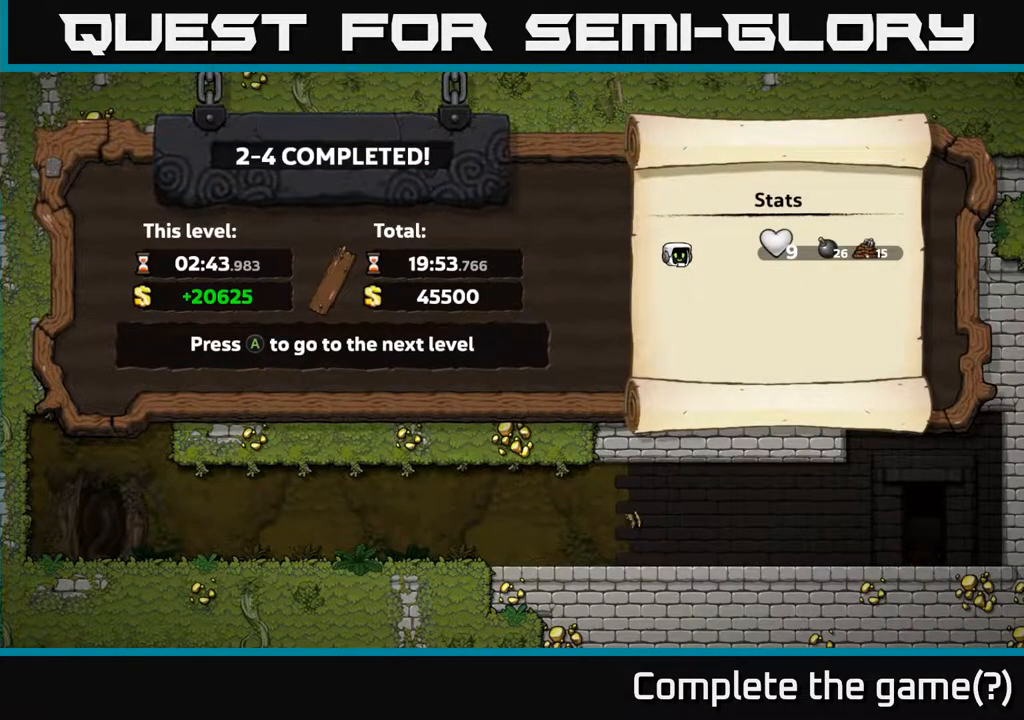
{"buttons": [], "left_stick": "center", "right_stick": "center", "events": []}
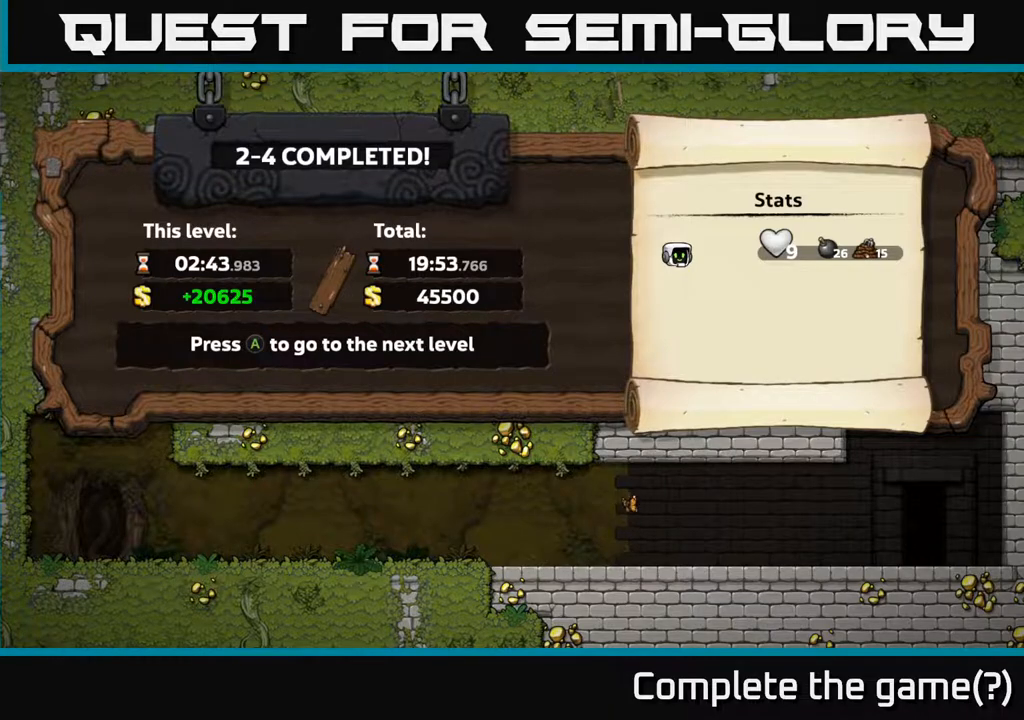
{"buttons": [], "left_stick": "center", "right_stick": "center", "events": []}
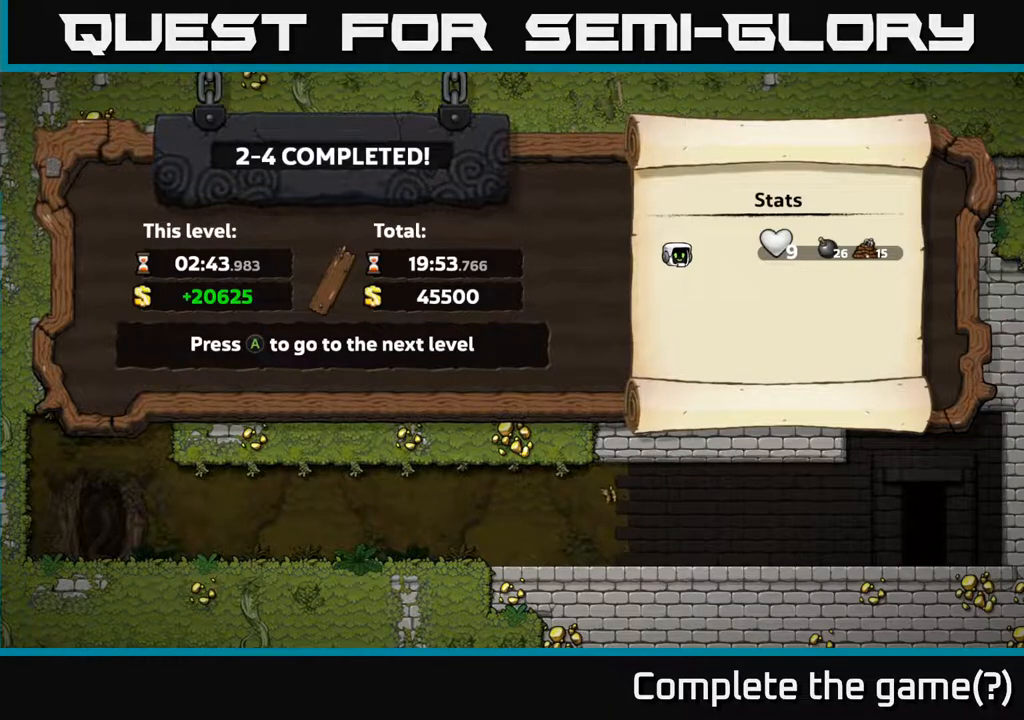
{"buttons": ["A"], "left_stick": "center", "right_stick": "center", "events": [[433, "A", "down"]]}
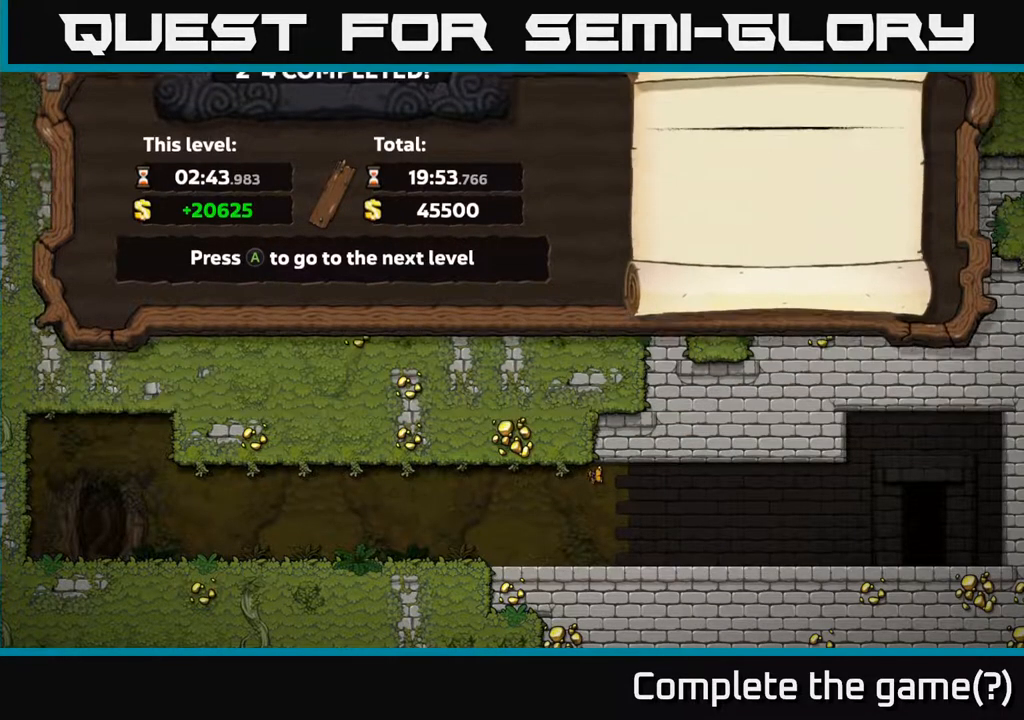
{"buttons": [], "left_stick": "center", "right_stick": "center", "events": [[67, "A", "up"]]}